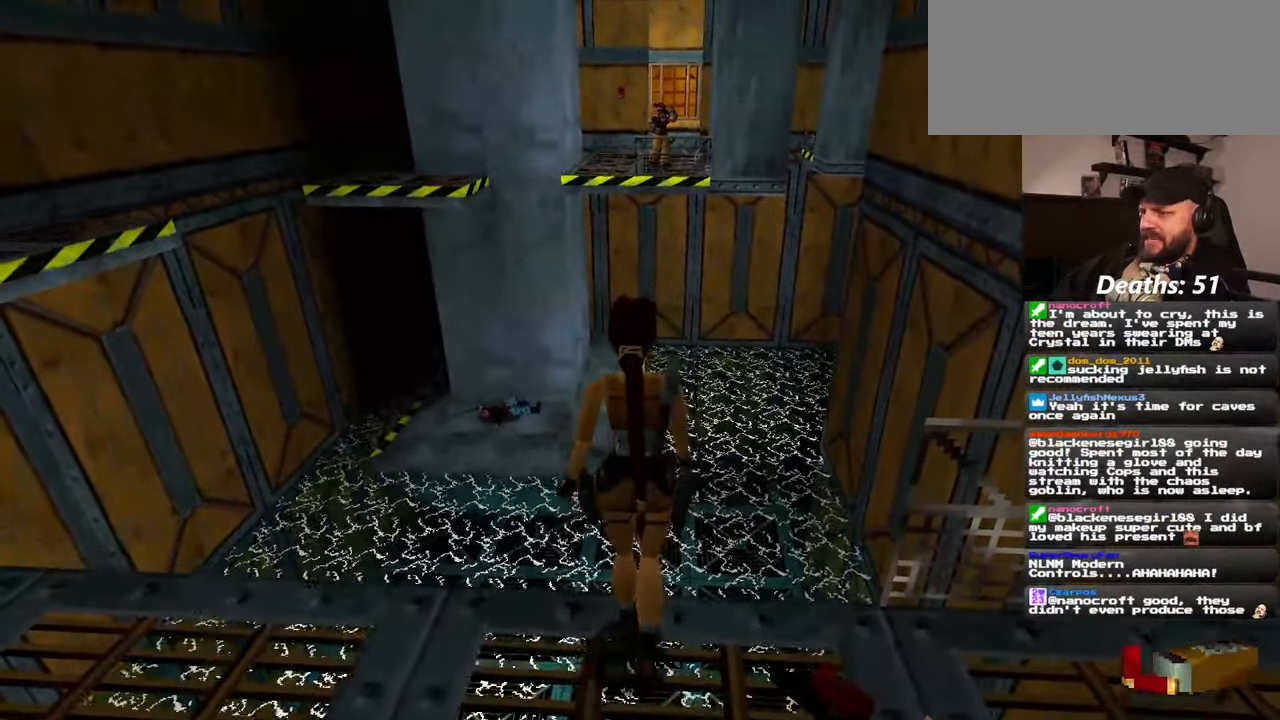
Gameplay with a controller (PlayStation layout); each line is a JSON object with the inputs held at the frame after it. "events" lists button and stick changes between this image and that frame as [ms after this image, input, new state], when the widget could be followed in between. Not read: L2 L3 R2 R3 START.
{"buttons": ["R1"], "left_stick": "center", "right_stick": "center", "events": [[350, "left_stick", "center"]]}
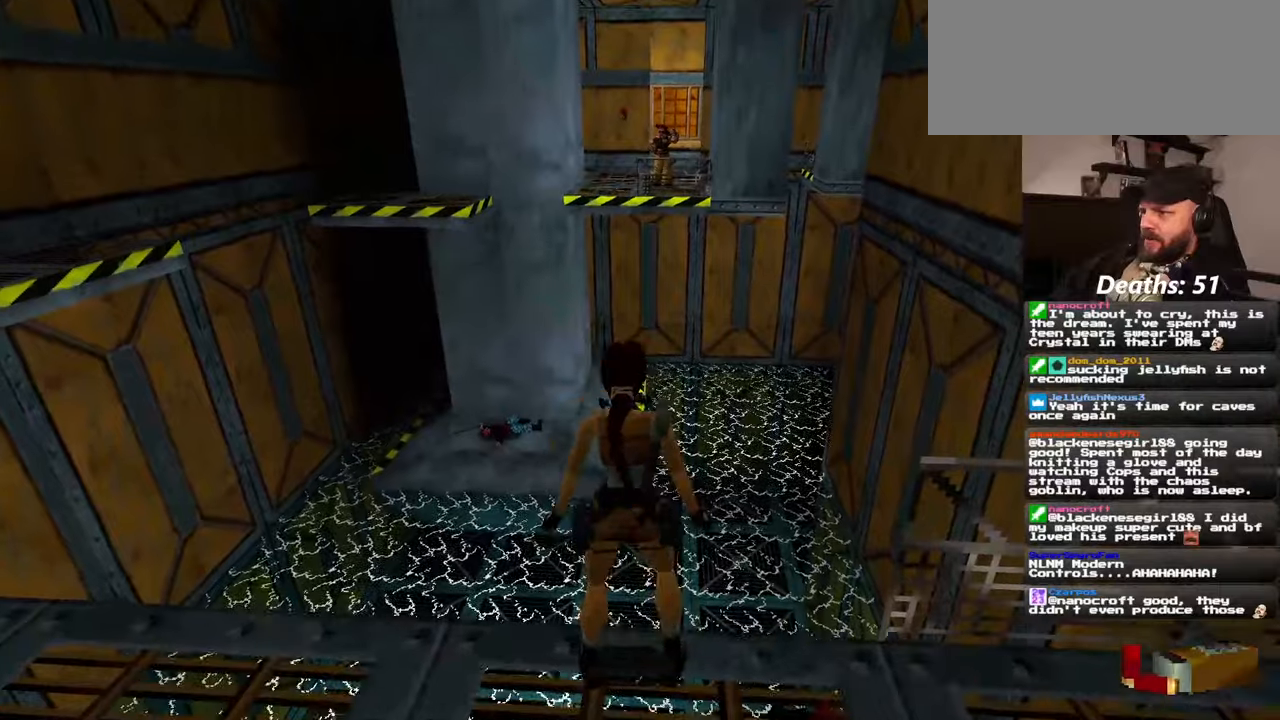
{"buttons": [], "left_stick": "center", "right_stick": "center", "events": [[117, "R1", "up"]]}
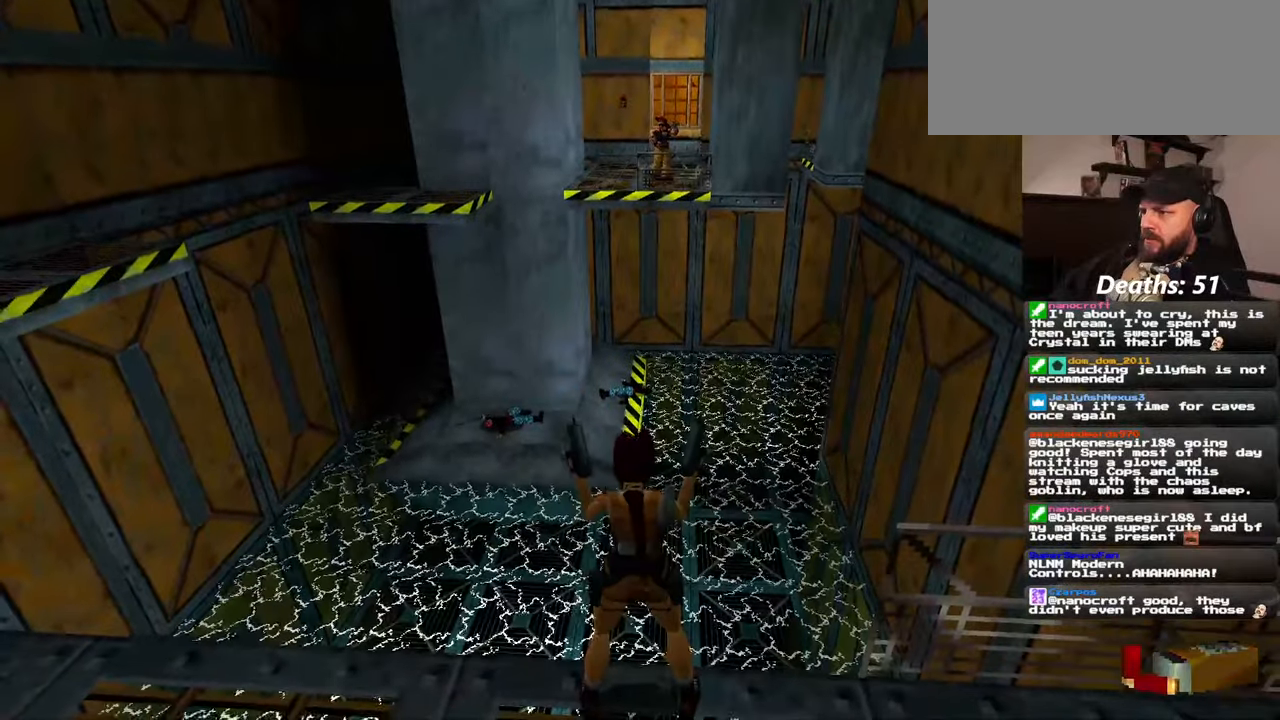
{"buttons": [], "left_stick": "center", "right_stick": "center", "events": []}
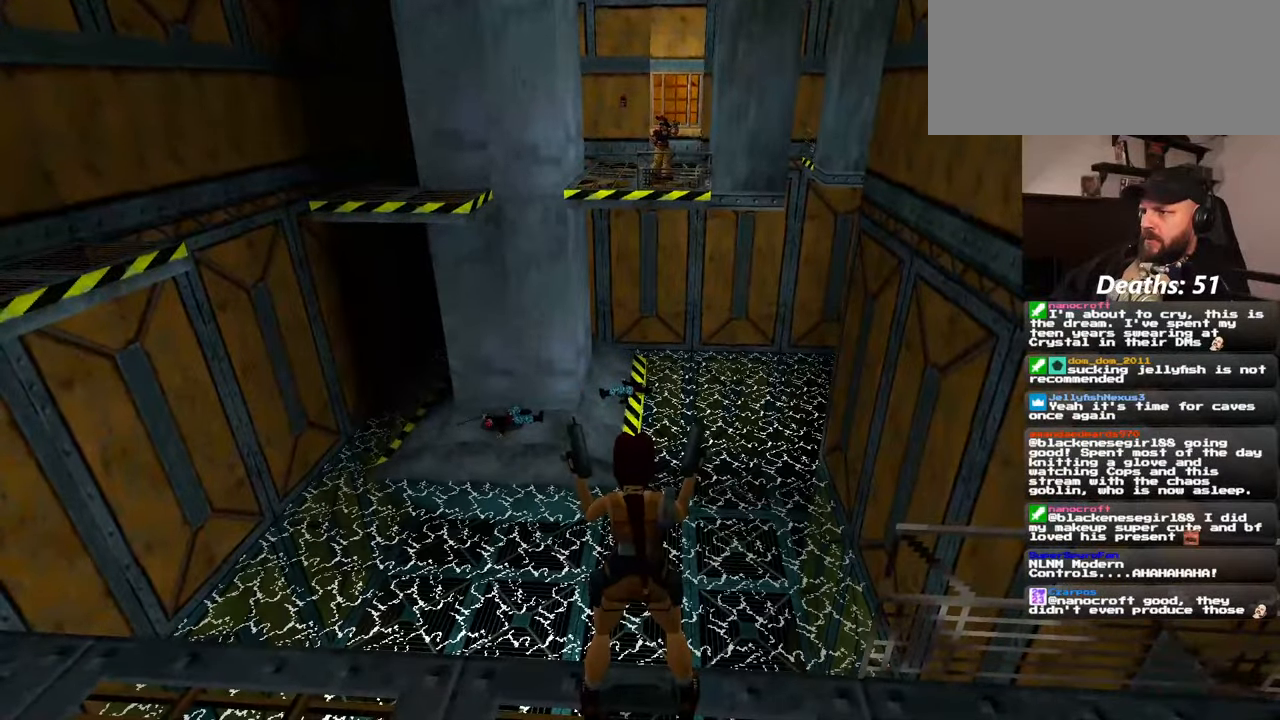
{"buttons": [], "left_stick": "center", "right_stick": "left", "events": [[117, "right_stick", "left"]]}
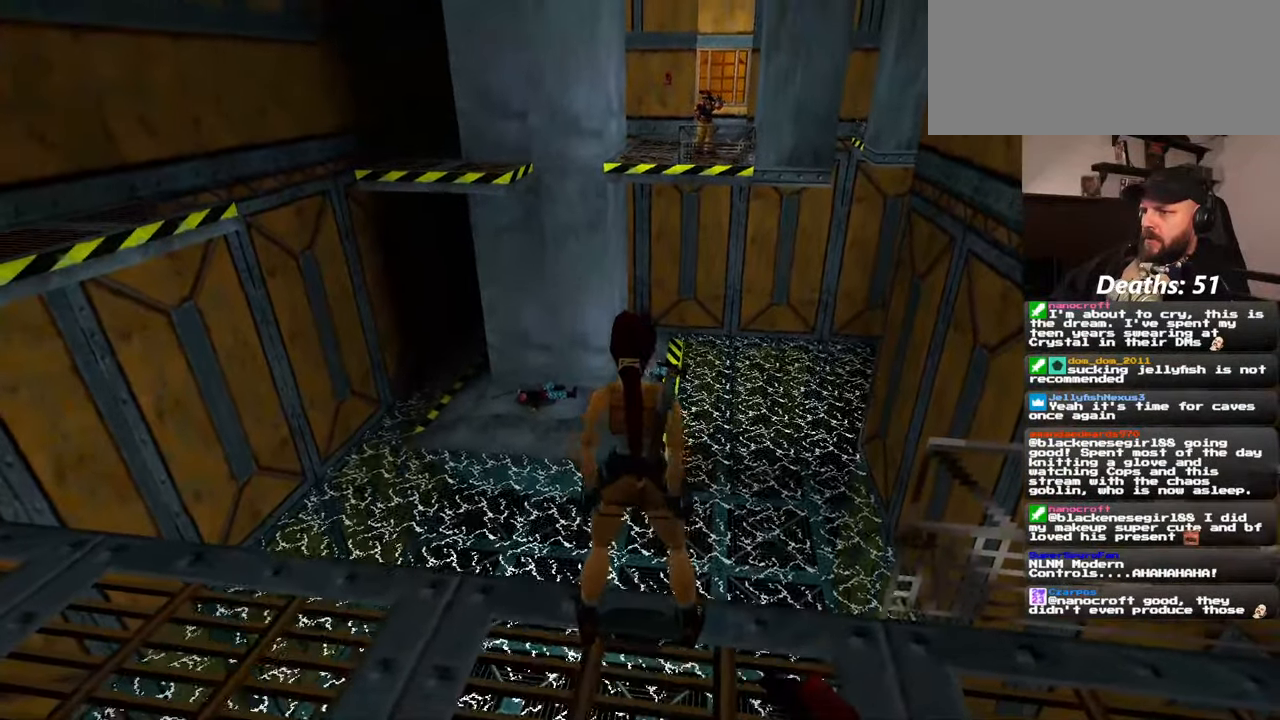
{"buttons": [], "left_stick": "up-left", "right_stick": "left", "events": [[67, "left_stick", "down-left"], [400, "left_stick", "left"], [500, "left_stick", "up-left"]]}
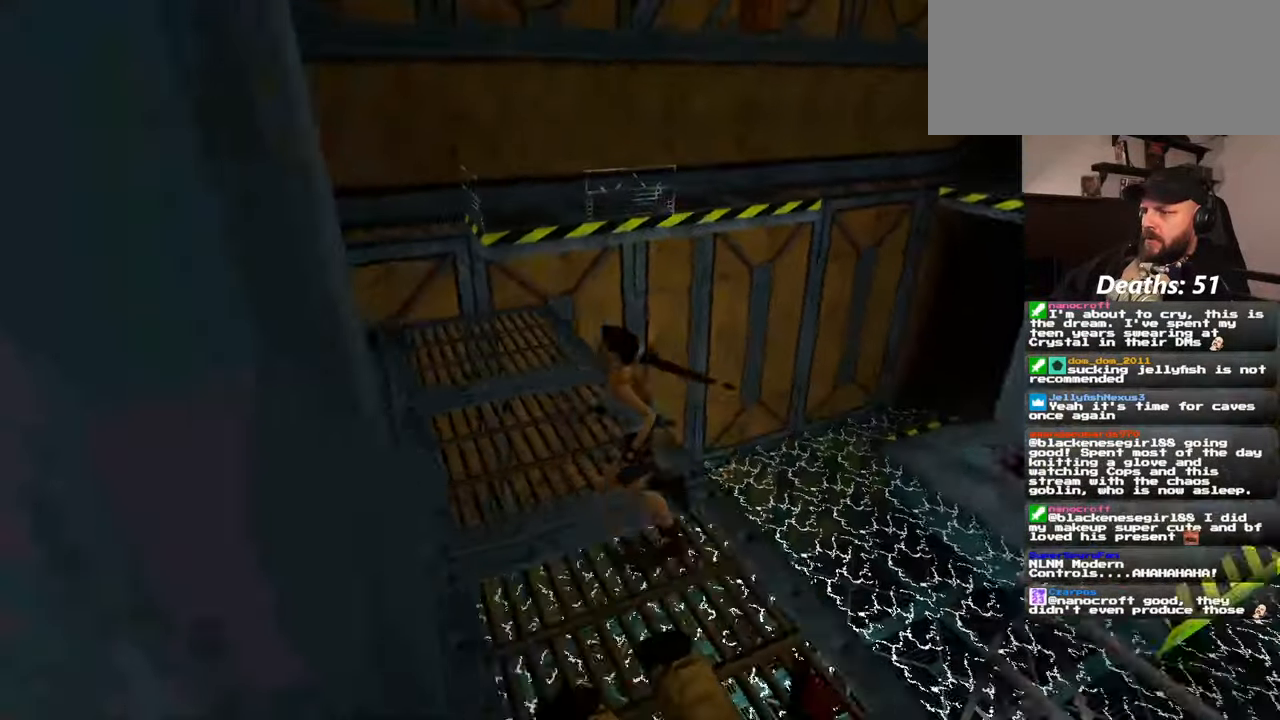
{"buttons": [], "left_stick": "up", "right_stick": "right", "events": [[167, "left_stick", "up"], [250, "right_stick", "center"], [384, "right_stick", "right"]]}
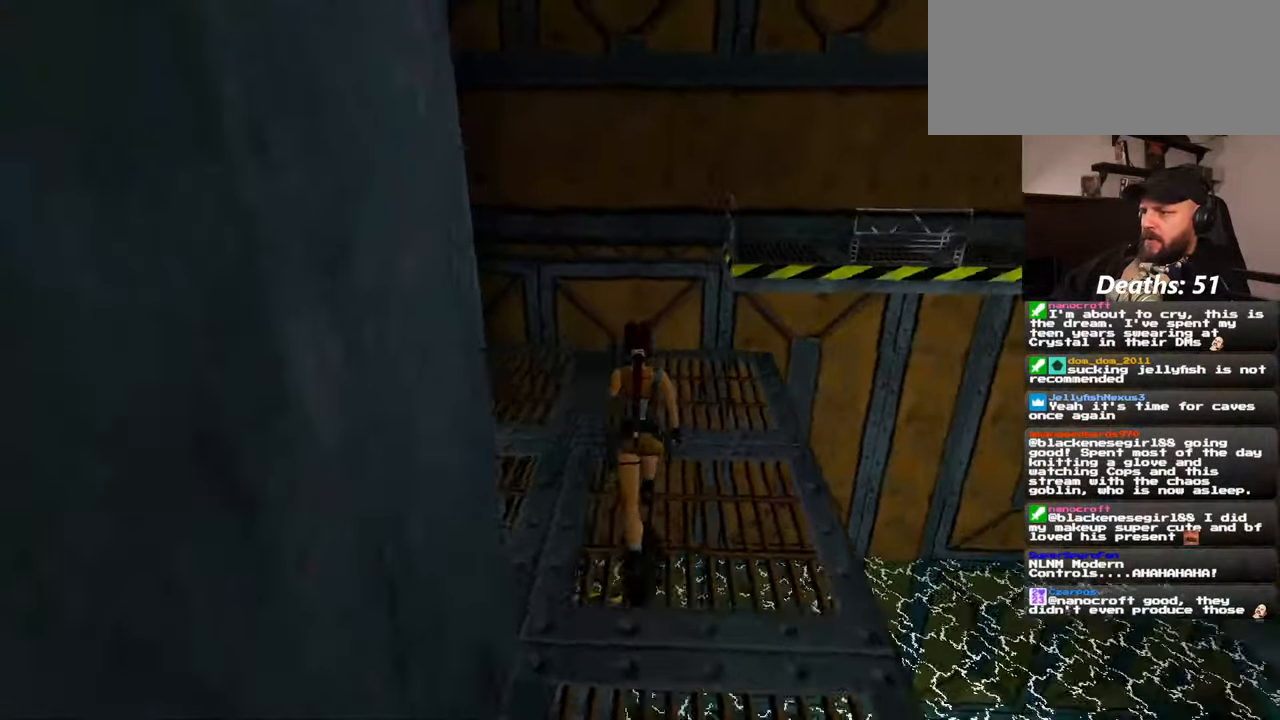
{"buttons": [], "left_stick": "up", "right_stick": "center", "events": [[150, "right_stick", "center"]]}
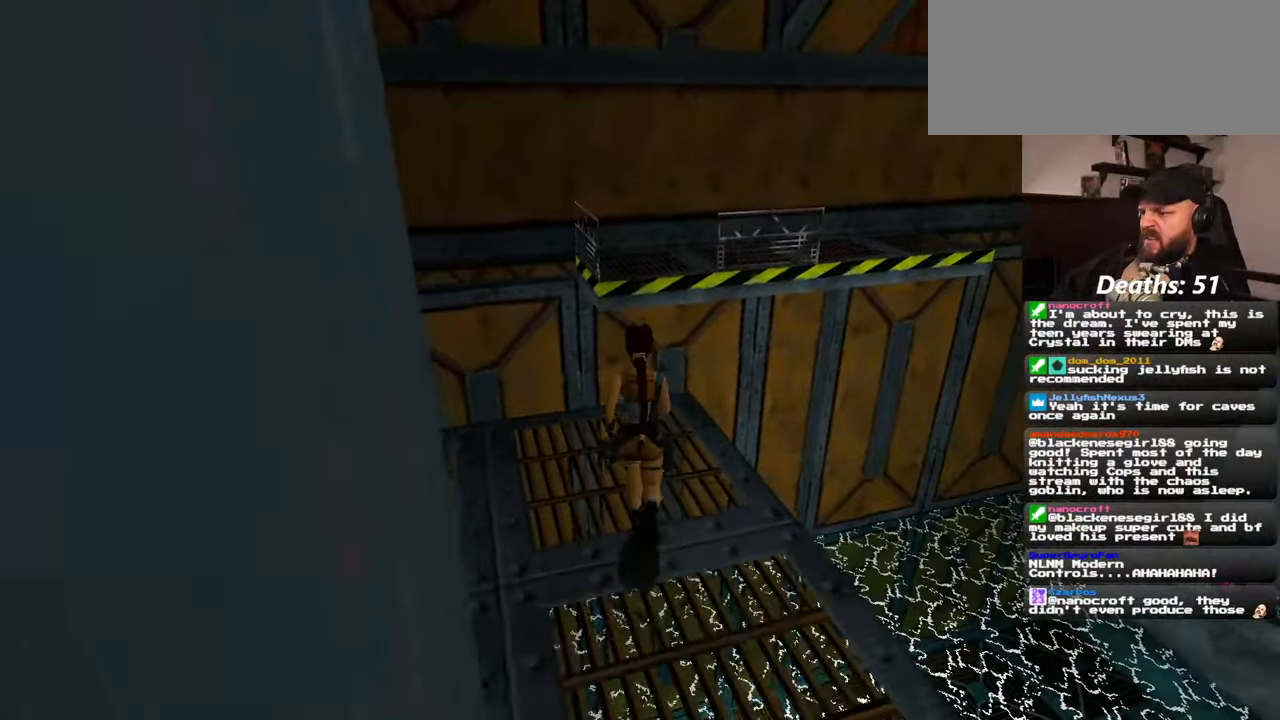
{"buttons": [], "left_stick": "up", "right_stick": "center", "events": []}
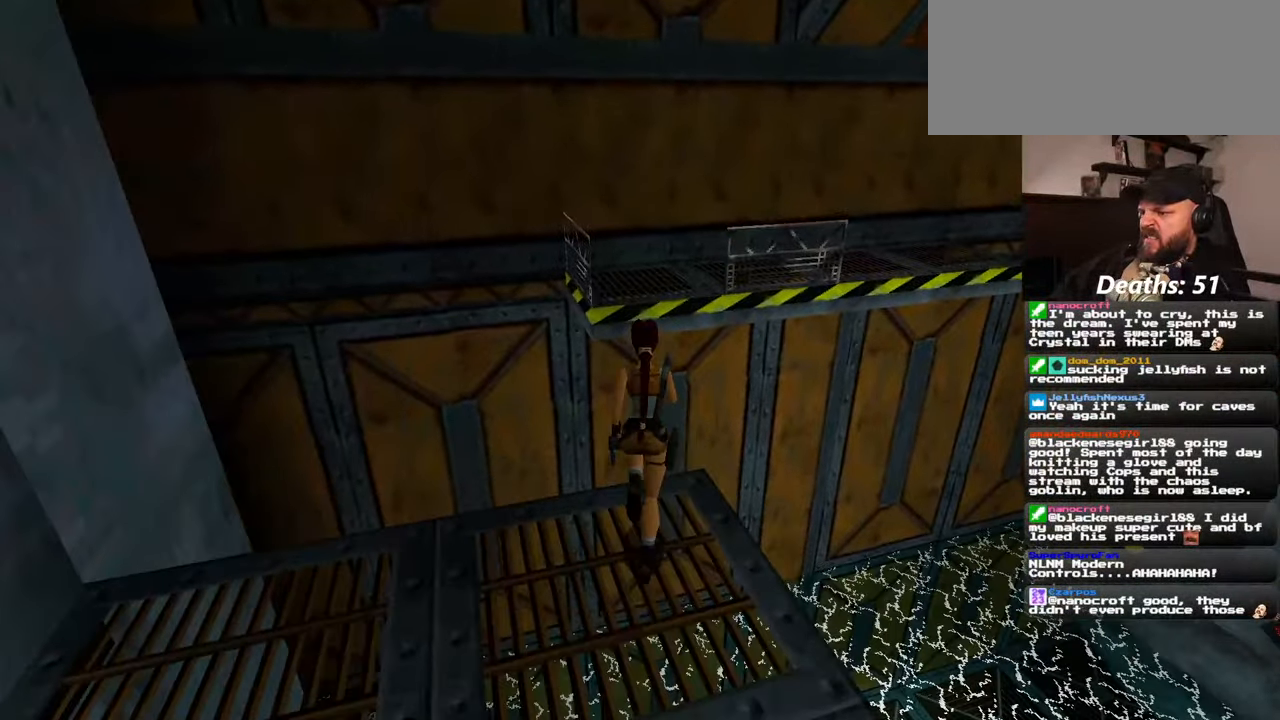
{"buttons": ["SQUARE"], "left_stick": "up", "right_stick": "center", "events": [[34, "SQUARE", "down"]]}
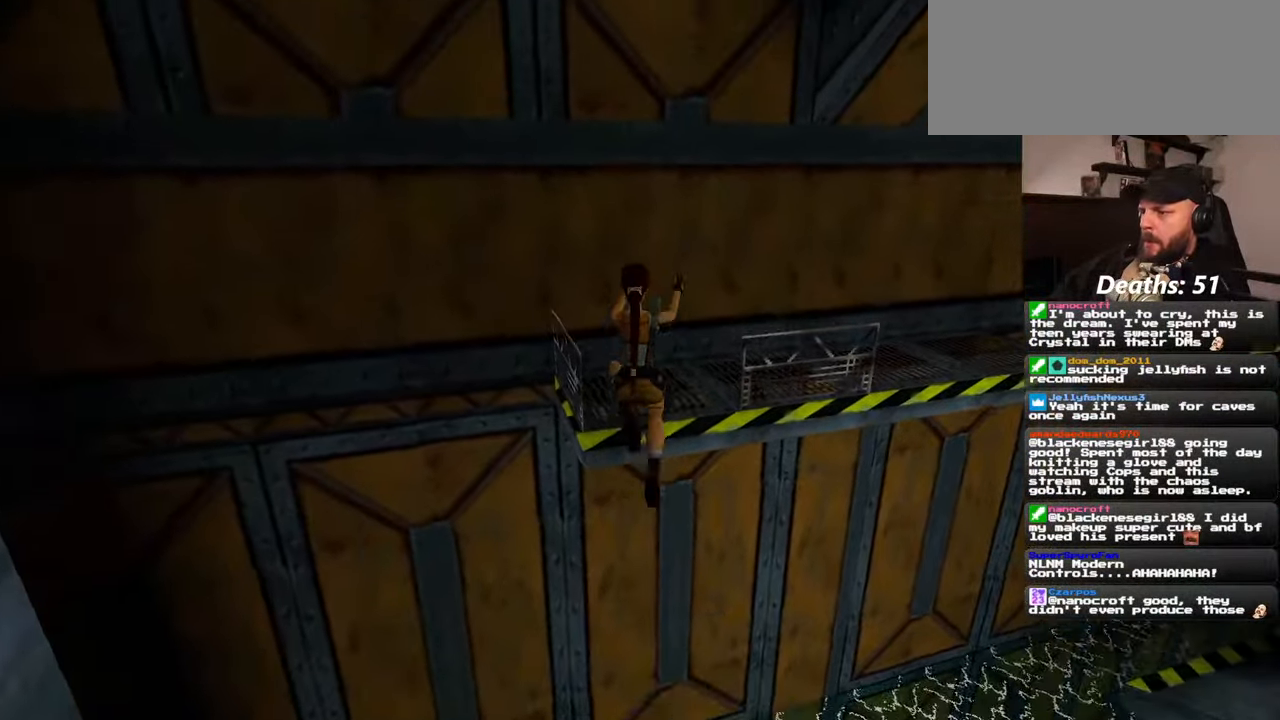
{"buttons": [], "left_stick": "up", "right_stick": "right", "events": [[184, "SQUARE", "up"], [467, "right_stick", "right"]]}
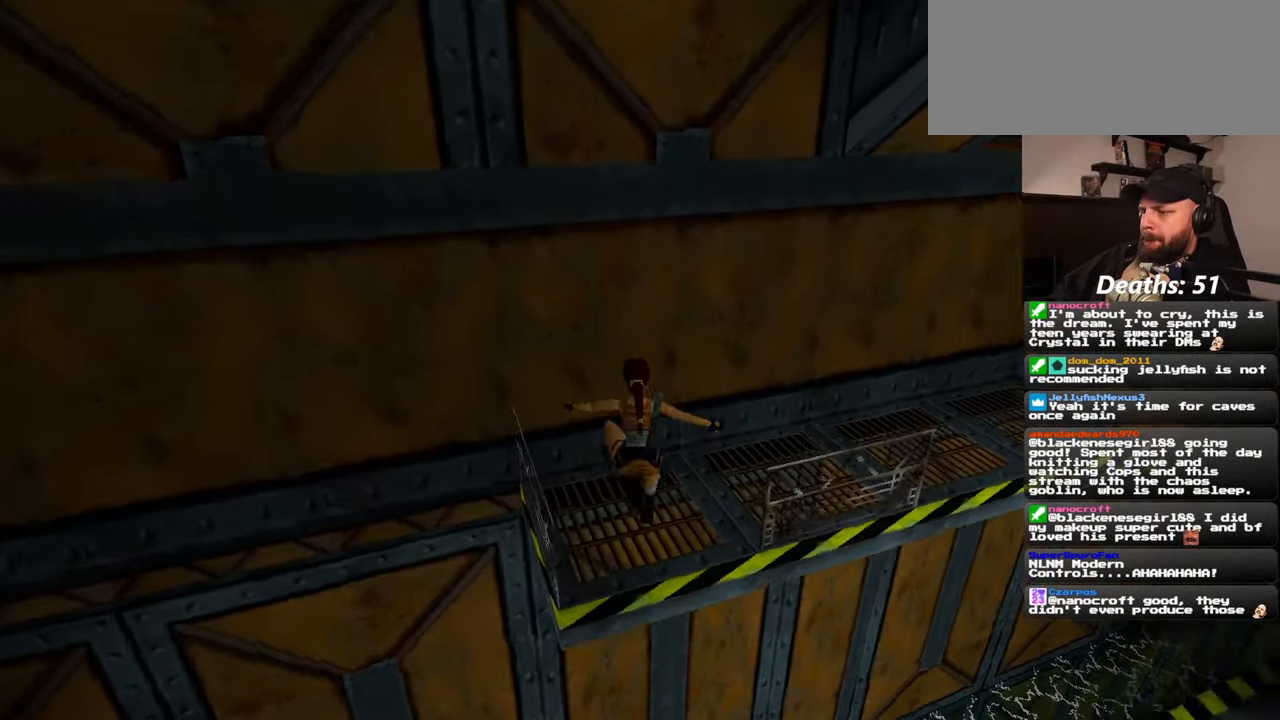
{"buttons": [], "left_stick": "up", "right_stick": "right", "events": []}
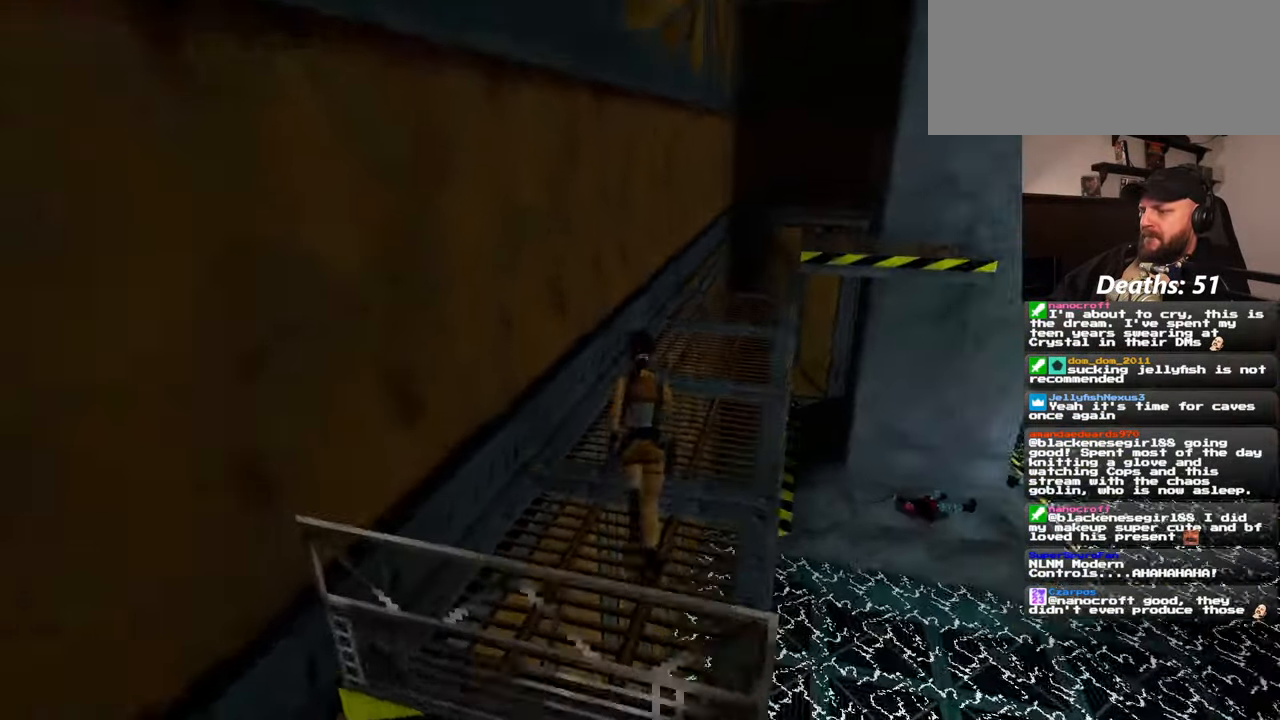
{"buttons": [], "left_stick": "up", "right_stick": "center", "events": [[17, "right_stick", "center"], [317, "right_stick", "down-right"], [484, "right_stick", "center"]]}
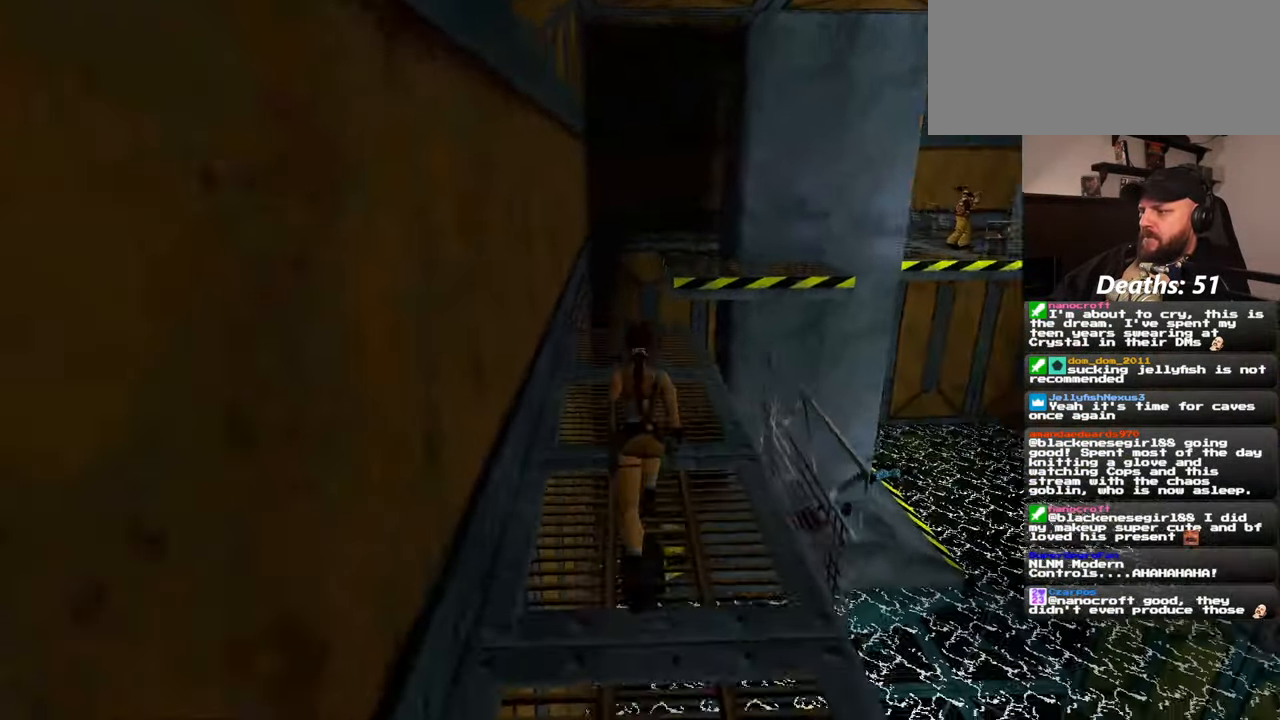
{"buttons": [], "left_stick": "up", "right_stick": "center", "events": []}
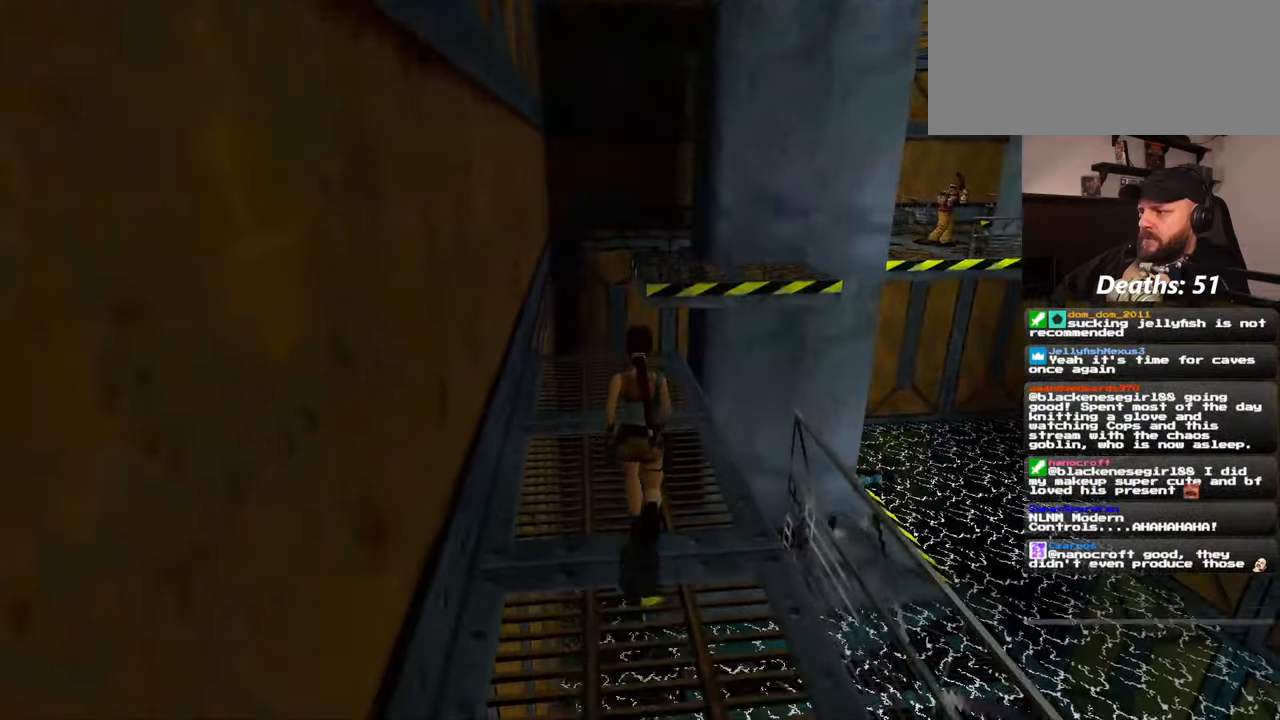
{"buttons": [], "left_stick": "up", "right_stick": "down-right", "events": [[500, "right_stick", "down-right"]]}
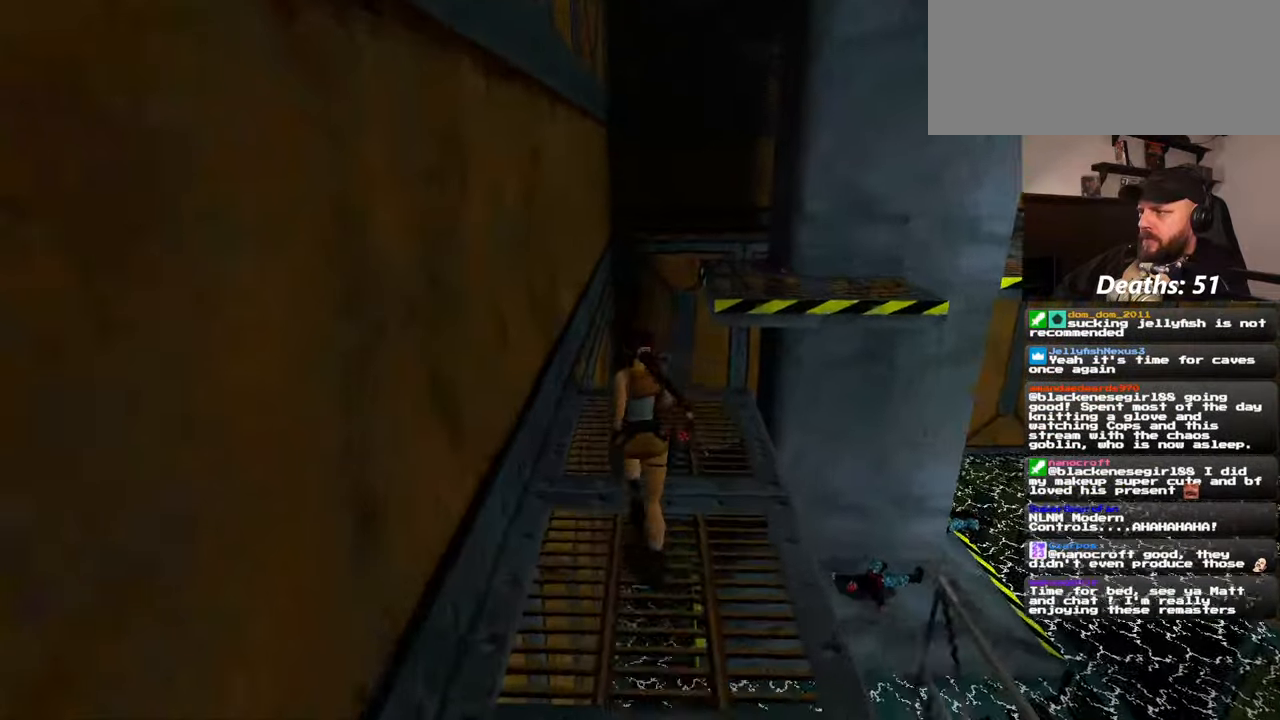
{"buttons": [], "left_stick": "up", "right_stick": "center", "events": [[217, "right_stick", "center"]]}
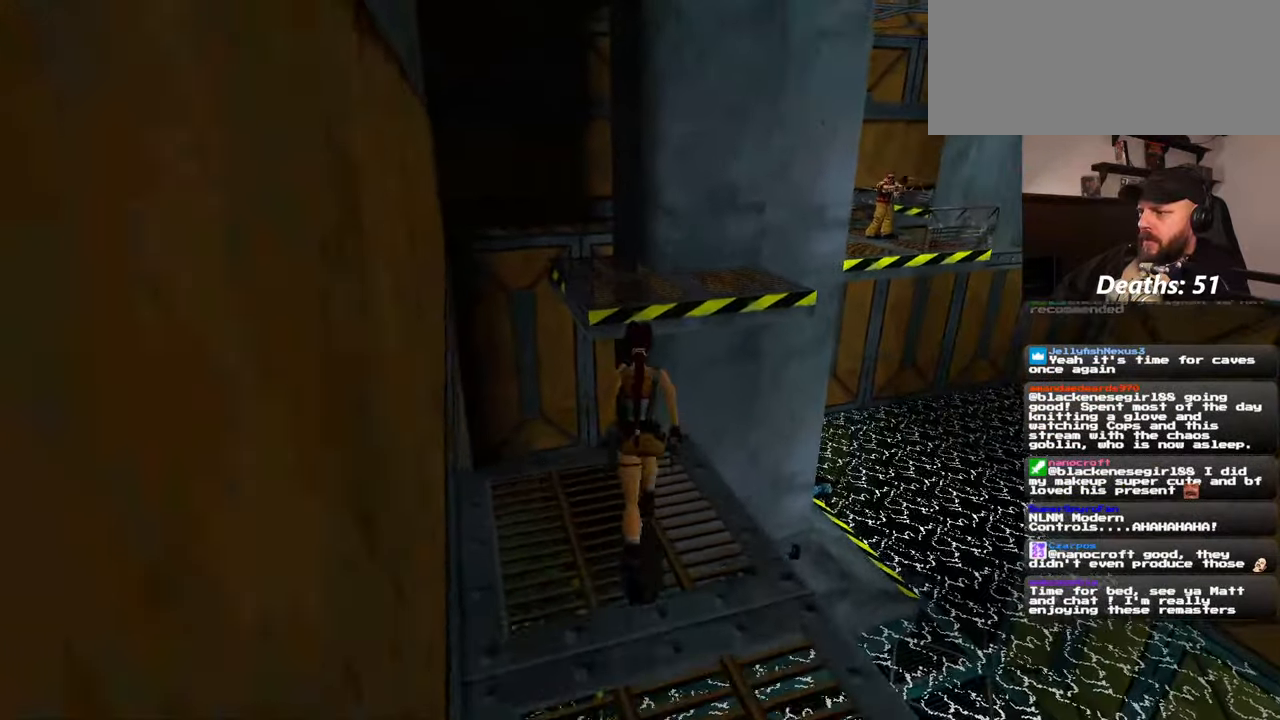
{"buttons": ["SQUARE"], "left_stick": "up", "right_stick": "center", "events": [[334, "SQUARE", "down"]]}
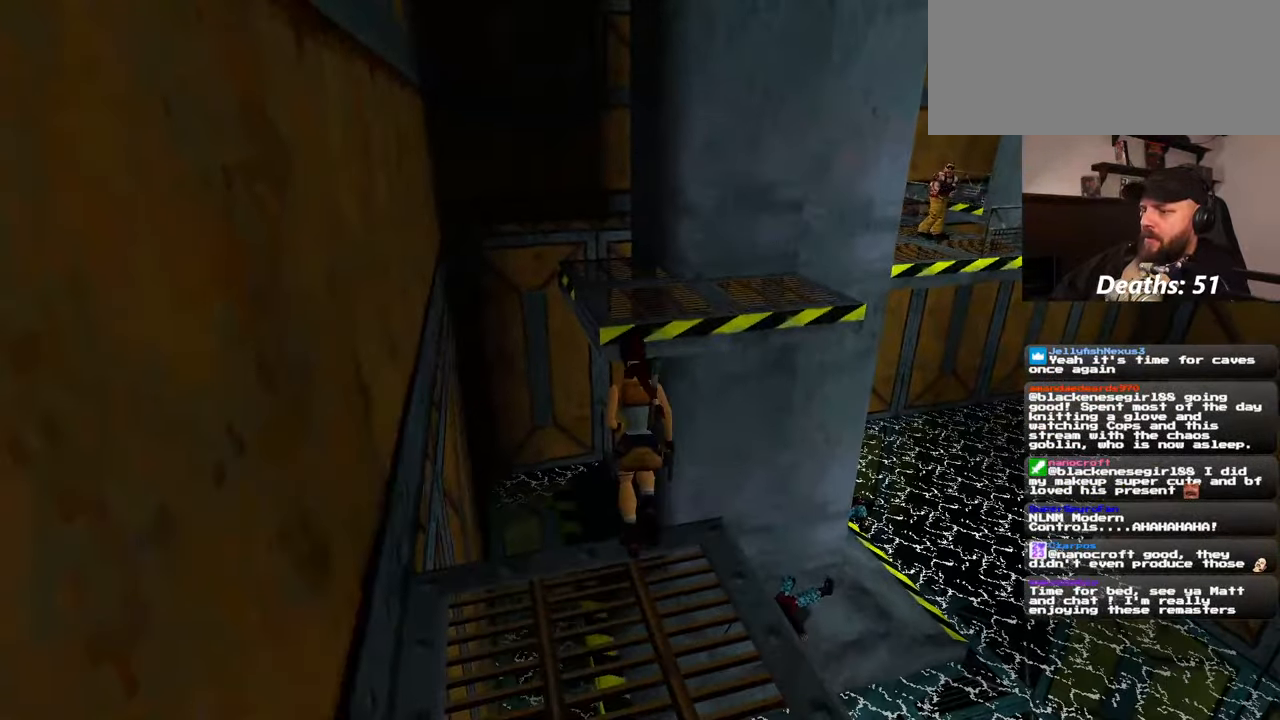
{"buttons": [], "left_stick": "center", "right_stick": "right", "events": [[234, "SQUARE", "up"], [284, "left_stick", "center"], [434, "right_stick", "right"]]}
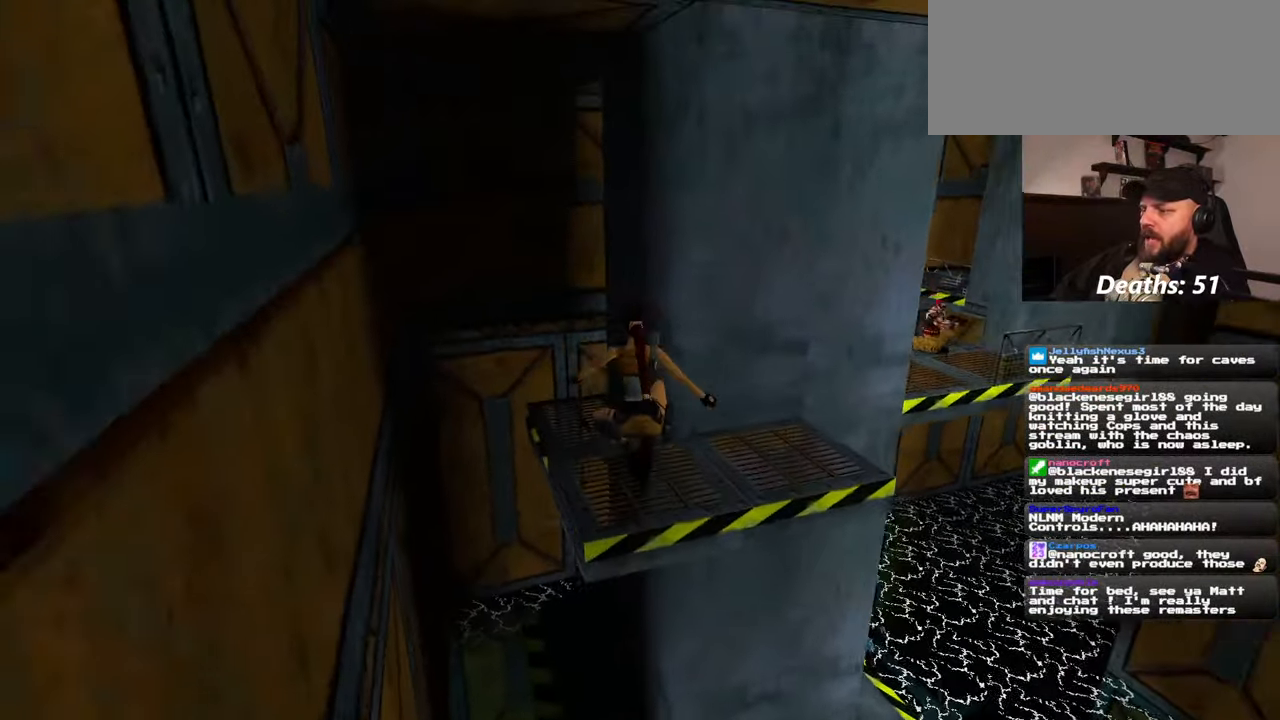
{"buttons": [], "left_stick": "center", "right_stick": "right", "events": []}
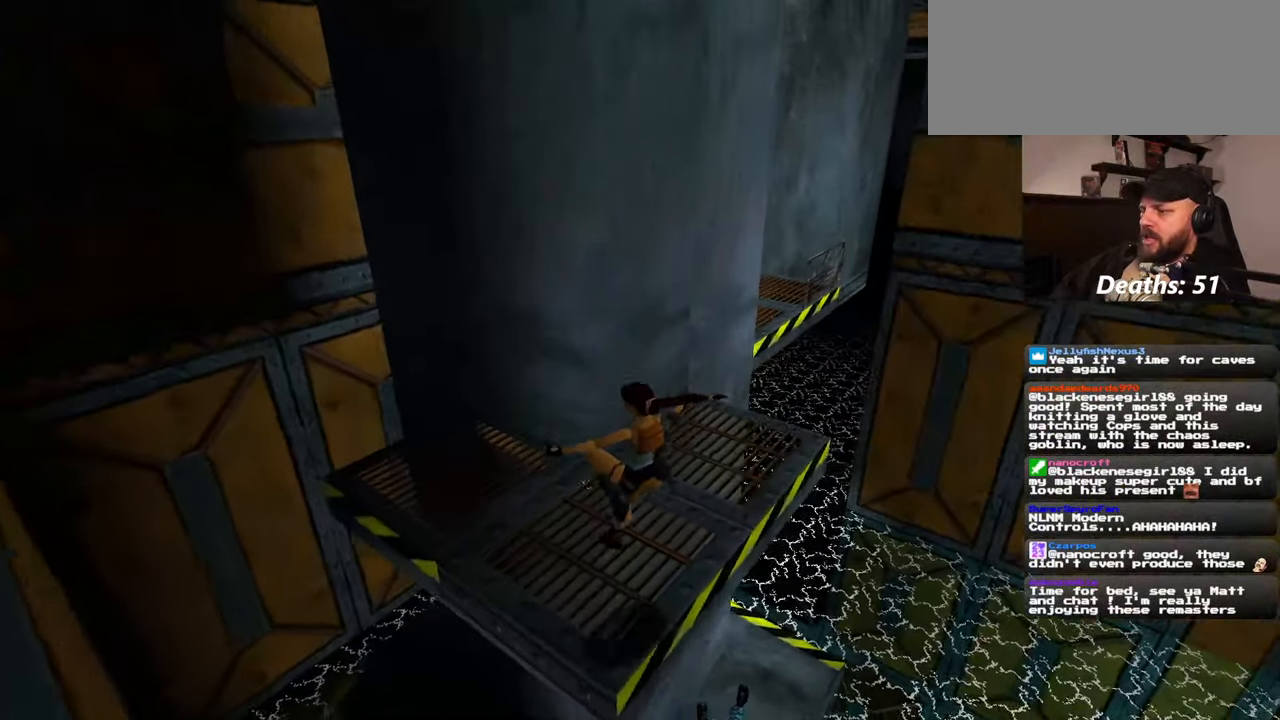
{"buttons": [], "left_stick": "up", "right_stick": "center", "events": [[367, "right_stick", "center"], [434, "left_stick", "up"]]}
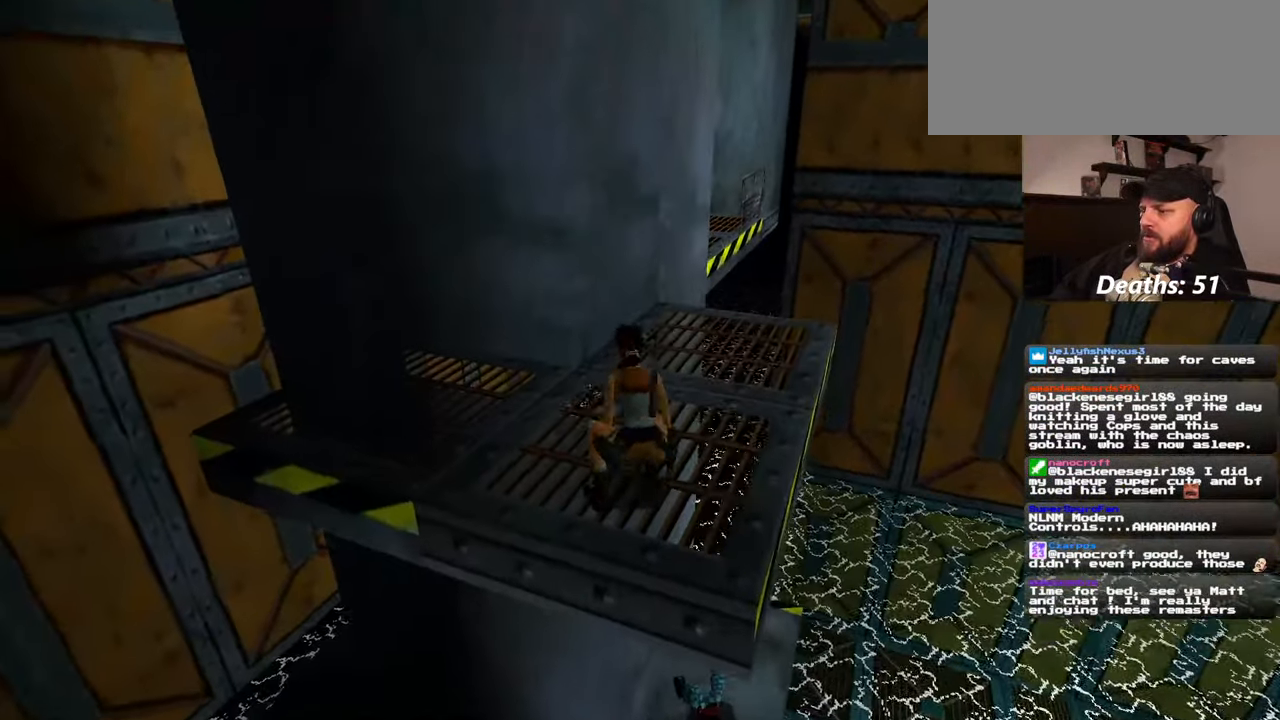
{"buttons": [], "left_stick": "up-right", "right_stick": "center", "events": [[34, "left_stick", "up-right"], [200, "right_stick", "down-right"], [334, "right_stick", "center"]]}
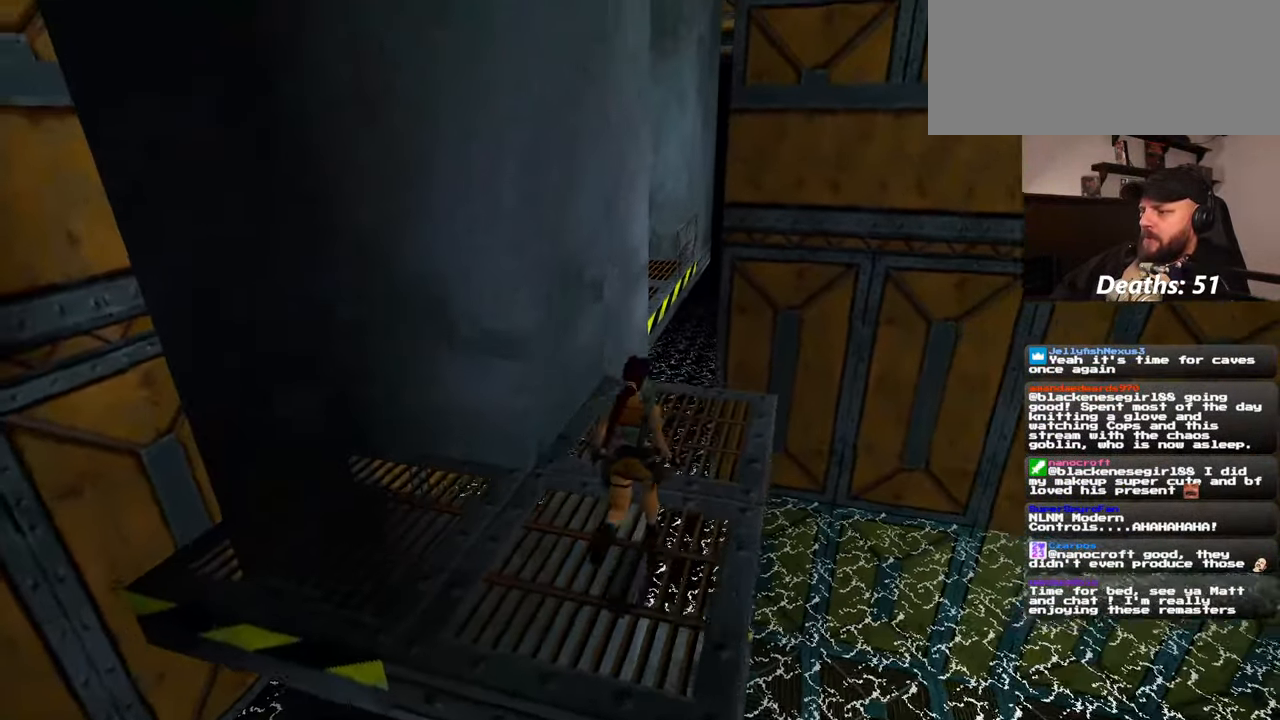
{"buttons": [], "left_stick": "center", "right_stick": "center", "events": [[300, "left_stick", "up"], [450, "left_stick", "center"]]}
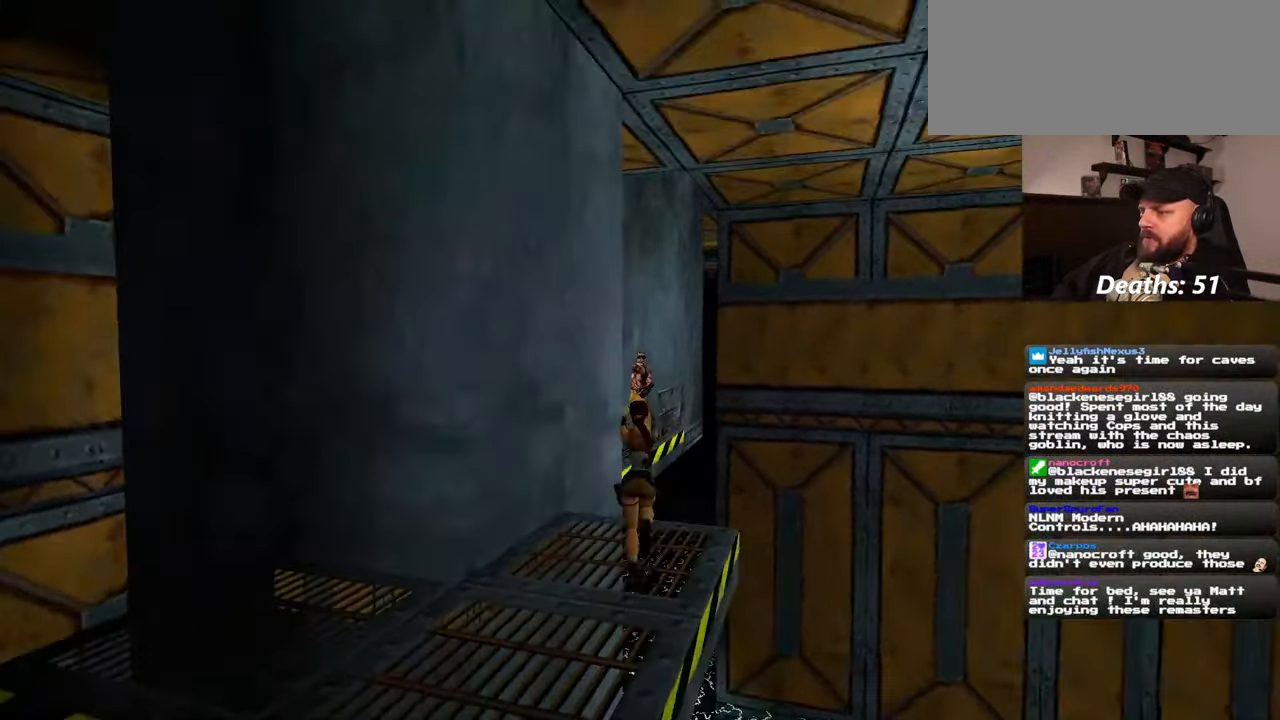
{"buttons": [], "left_stick": "center", "right_stick": "center", "events": []}
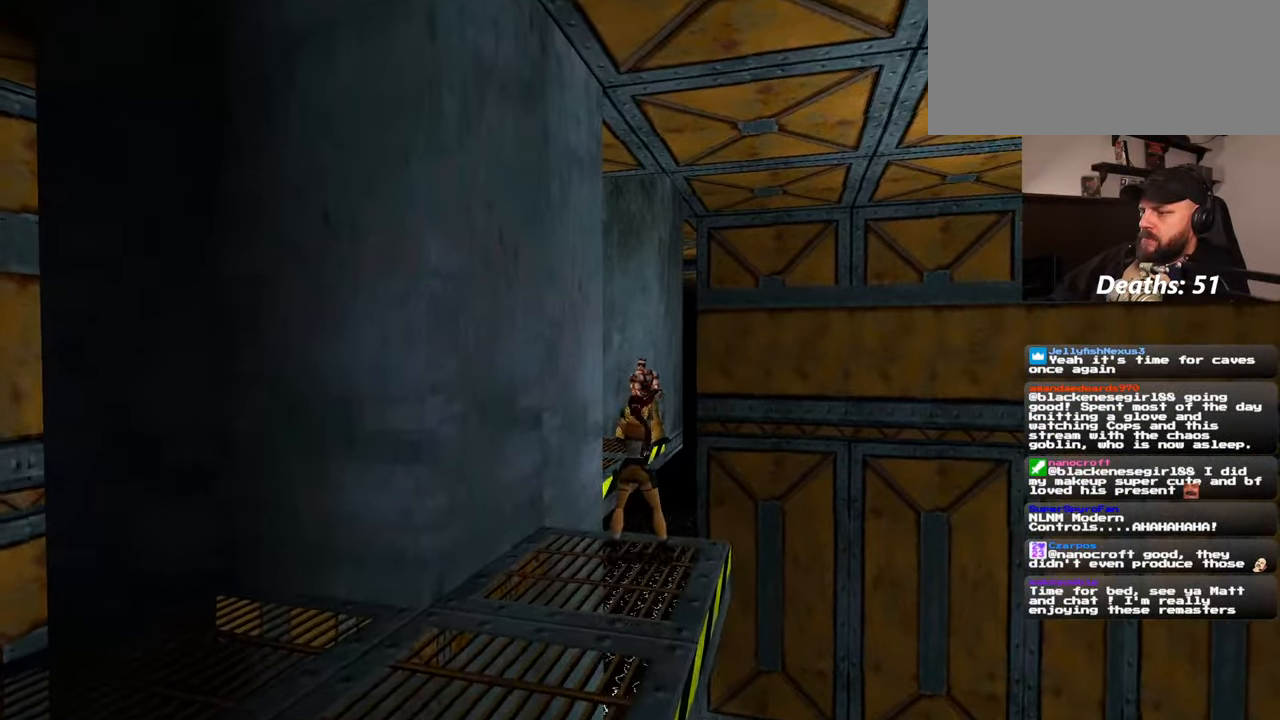
{"buttons": [], "left_stick": "center", "right_stick": "center", "events": [[334, "L1", "down"], [434, "L1", "up"]]}
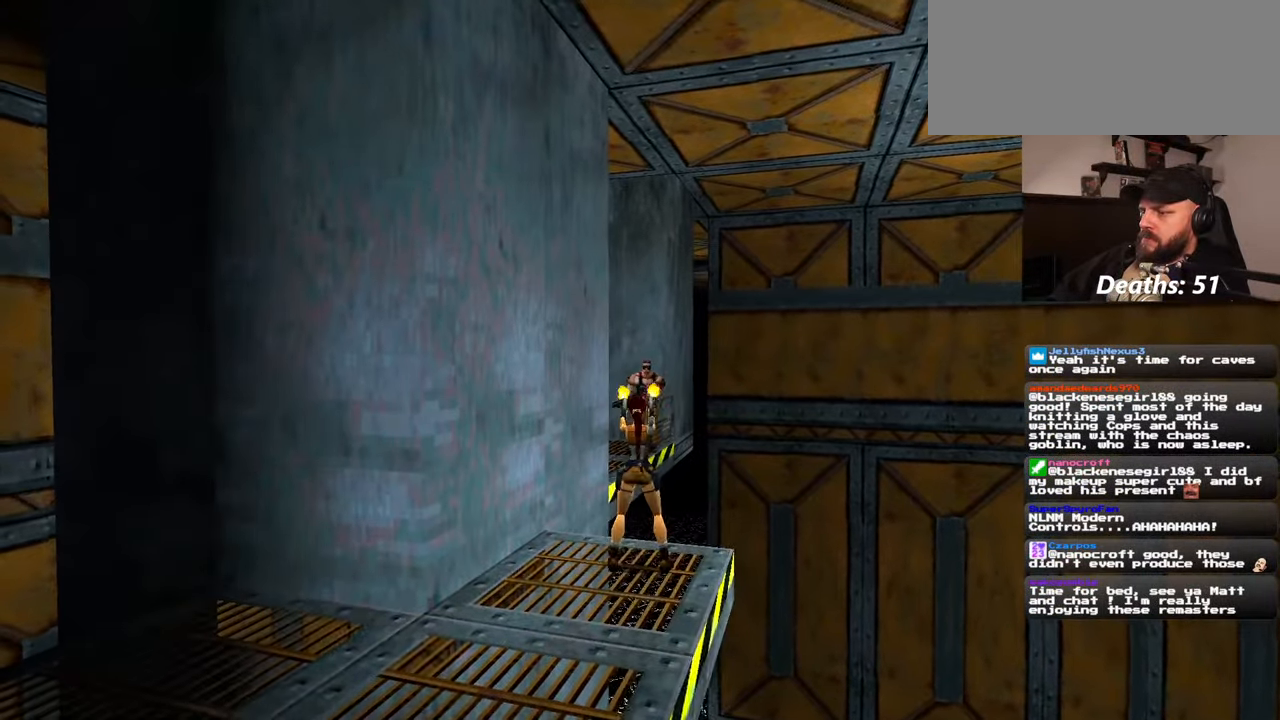
{"buttons": [], "left_stick": "center", "right_stick": "center", "events": []}
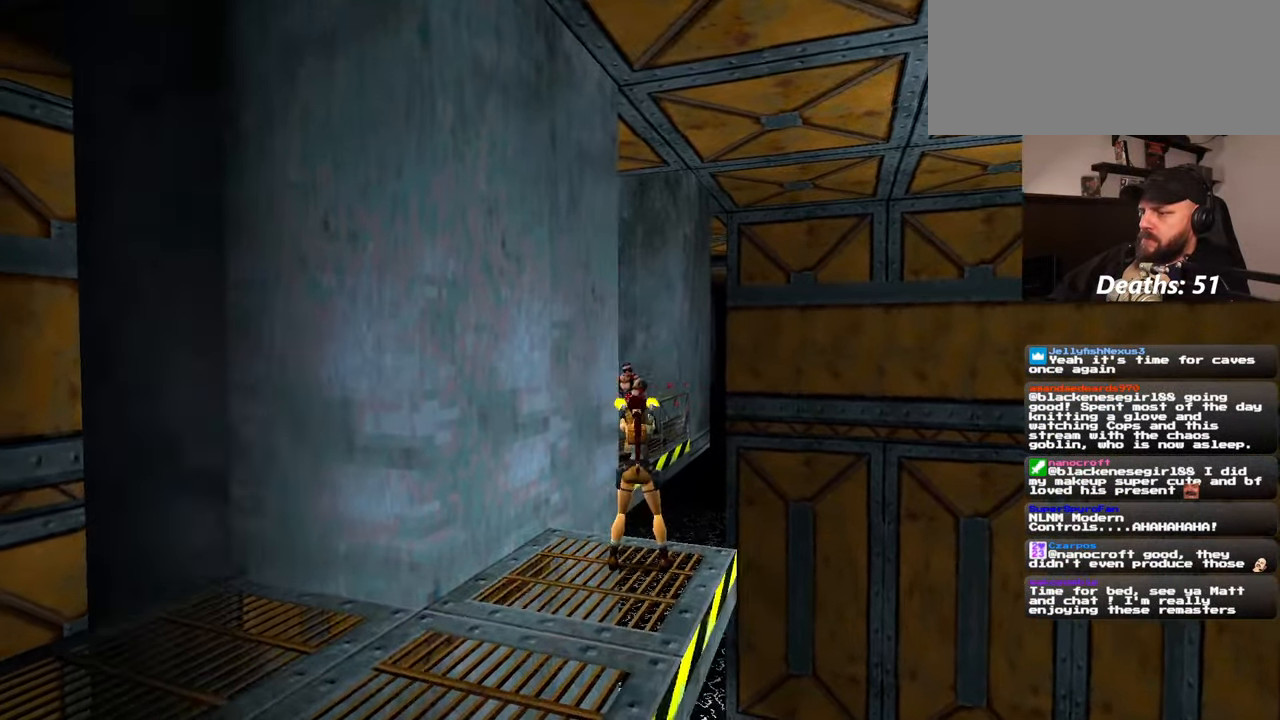
{"buttons": [], "left_stick": "center", "right_stick": "center", "events": []}
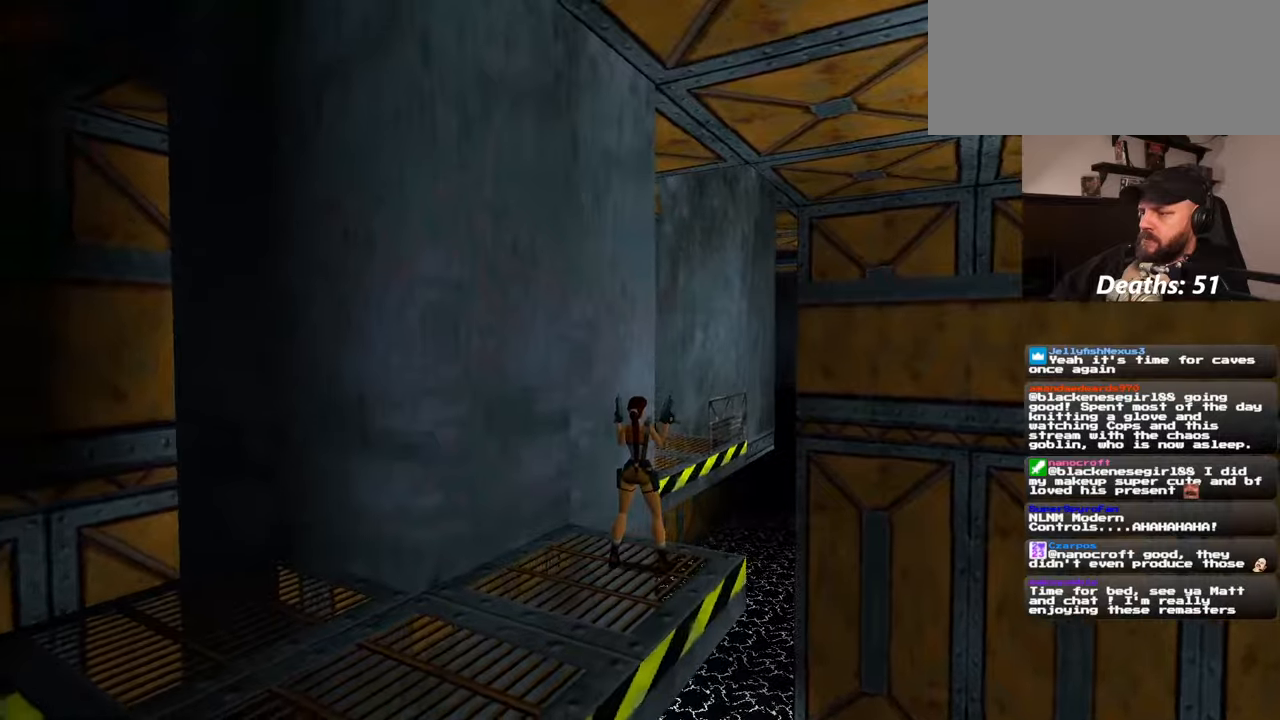
{"buttons": [], "left_stick": "center", "right_stick": "center", "events": []}
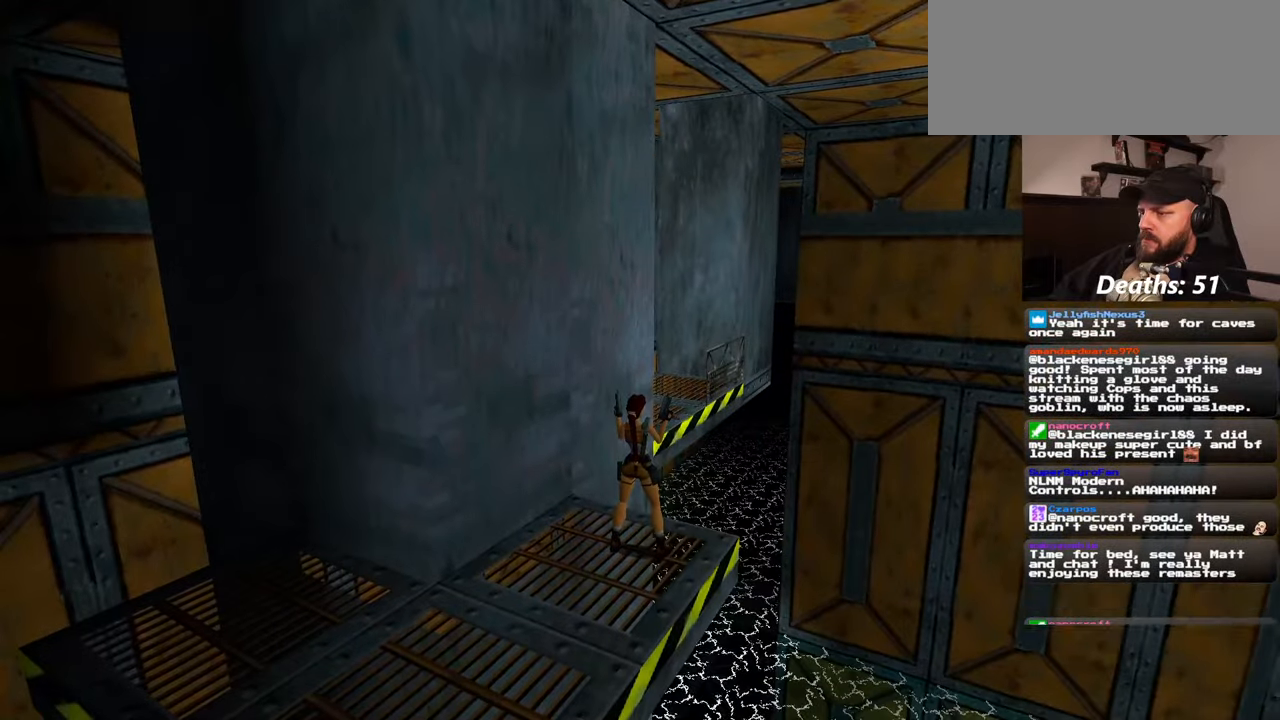
{"buttons": [], "left_stick": "center", "right_stick": "center", "events": []}
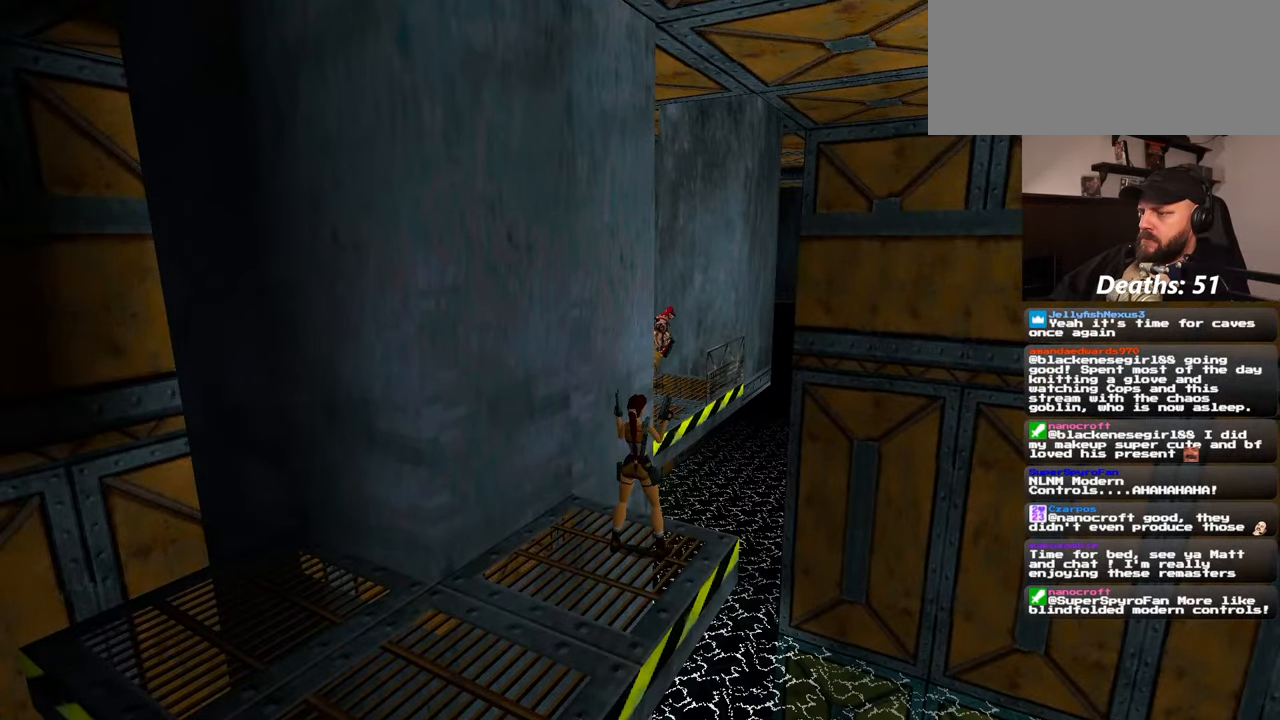
{"buttons": [], "left_stick": "center", "right_stick": "center", "events": []}
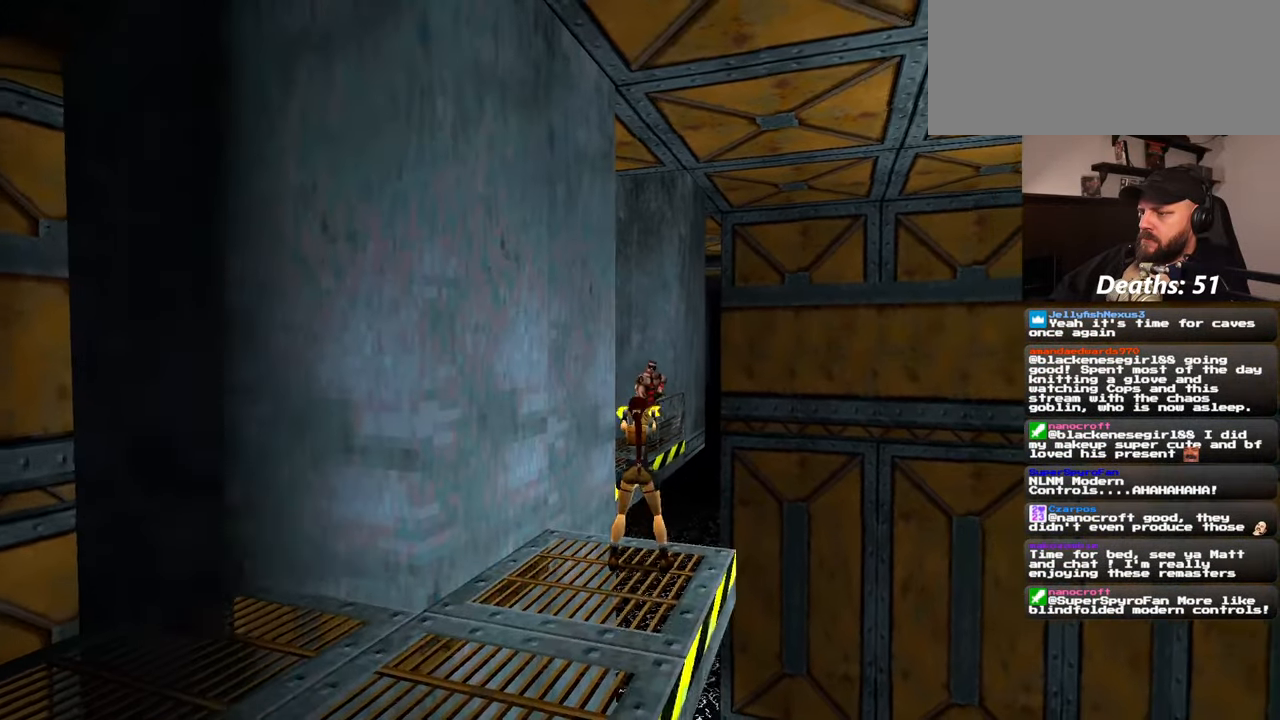
{"buttons": [], "left_stick": "center", "right_stick": "center", "events": []}
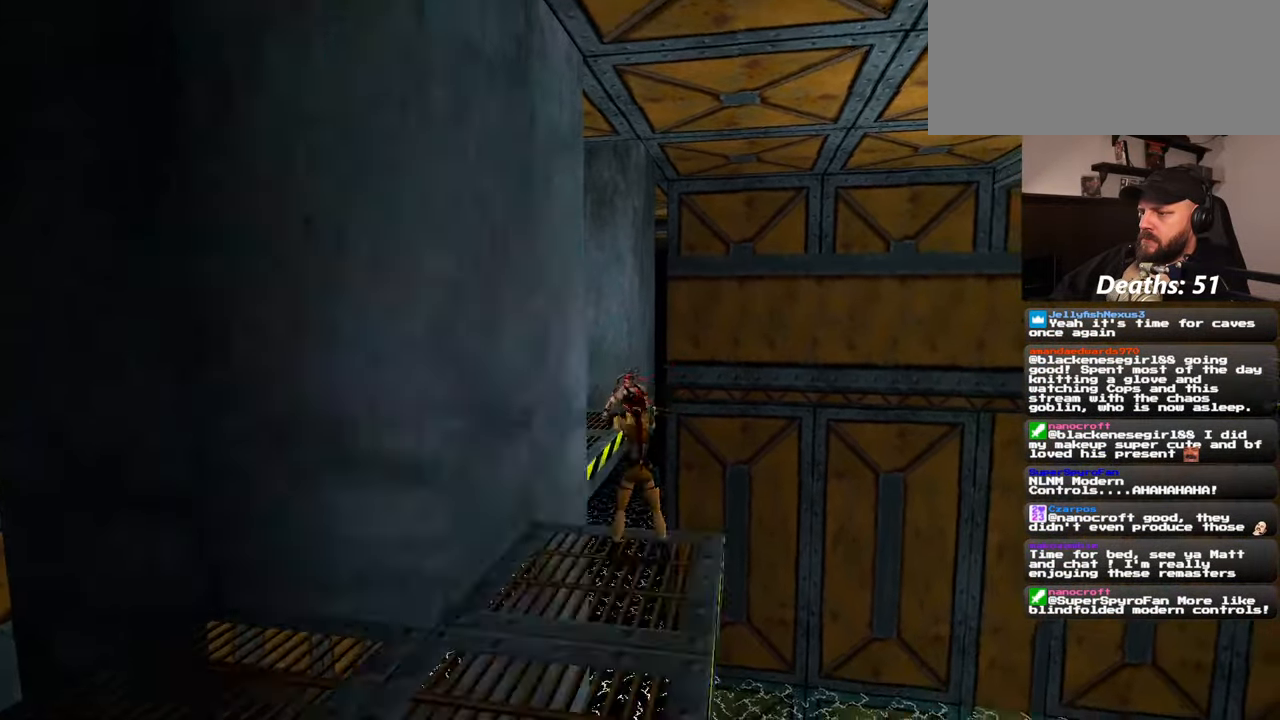
{"buttons": [], "left_stick": "center", "right_stick": "center", "events": []}